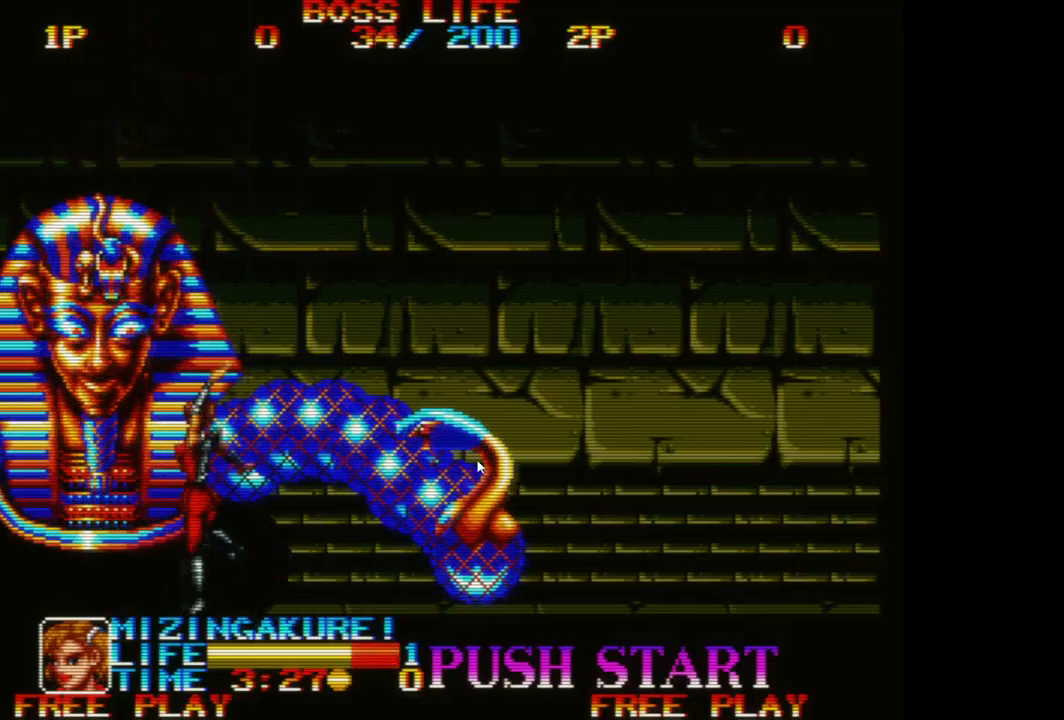
Gameplay with a controller (Xbox layout); each line is a JSON object with the inputs held at the frame after it. "events" lists button and stick changes between this image and that frame as [ms after this image, input, new state], when the widget could be followed in between. Not read: right_stick.
{"buttons": [], "left_stick": "center", "events": [[33, "A", "up"], [100, "A", "down"], [183, "A", "up"], [267, "A", "down"], [350, "A", "up"]]}
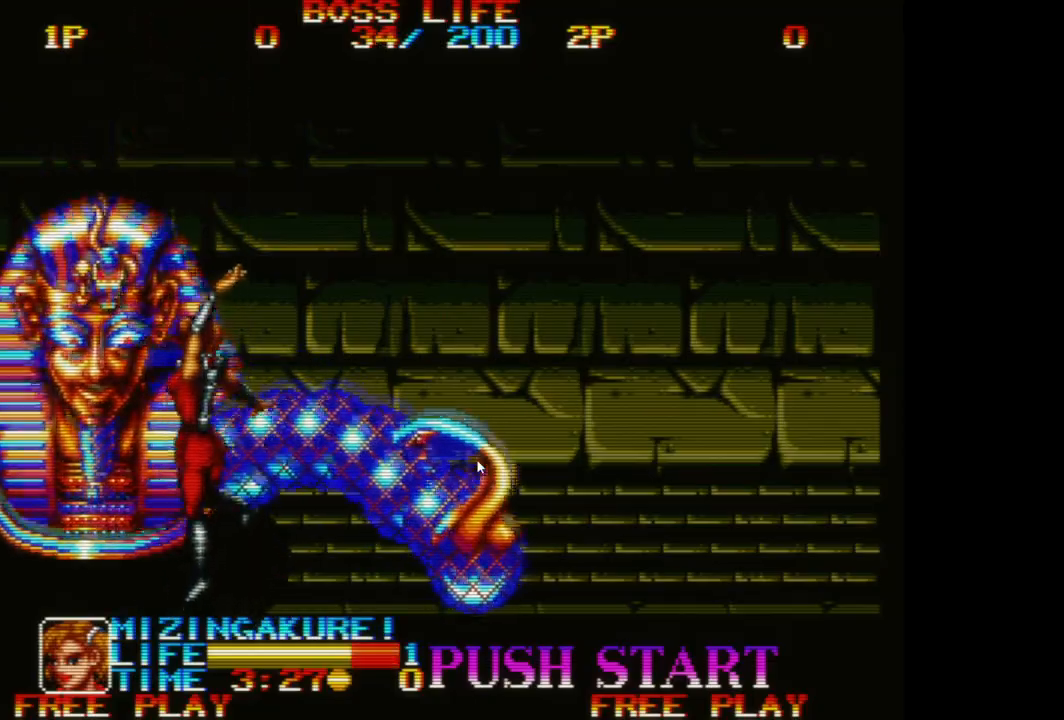
{"buttons": [], "left_stick": "center", "events": []}
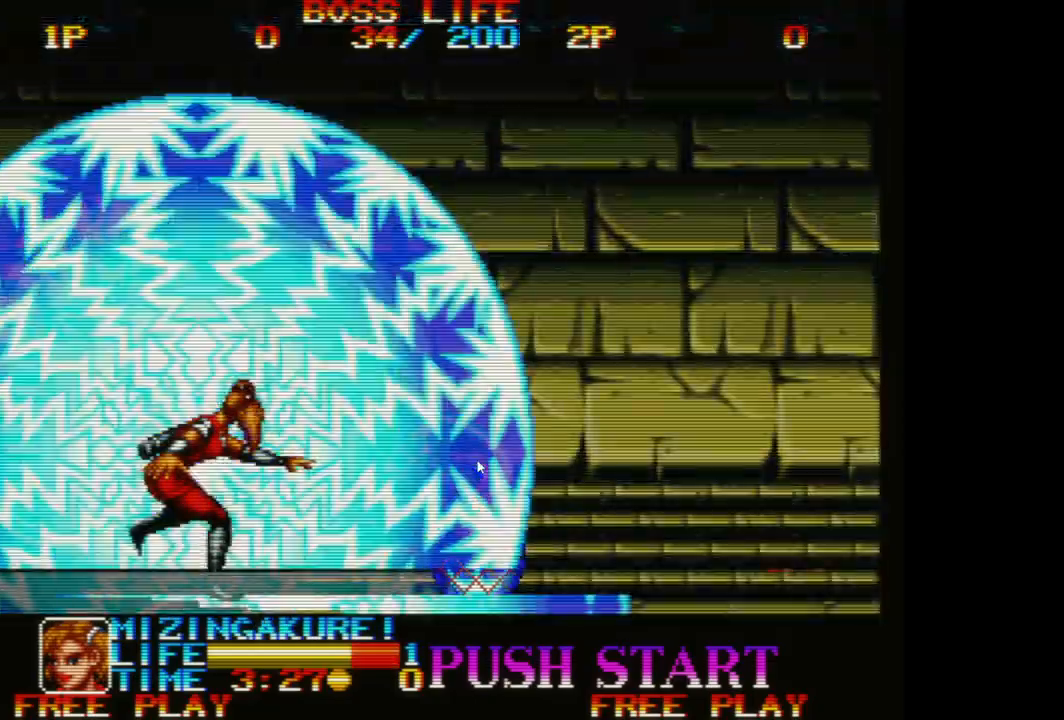
{"buttons": [], "left_stick": "center", "events": []}
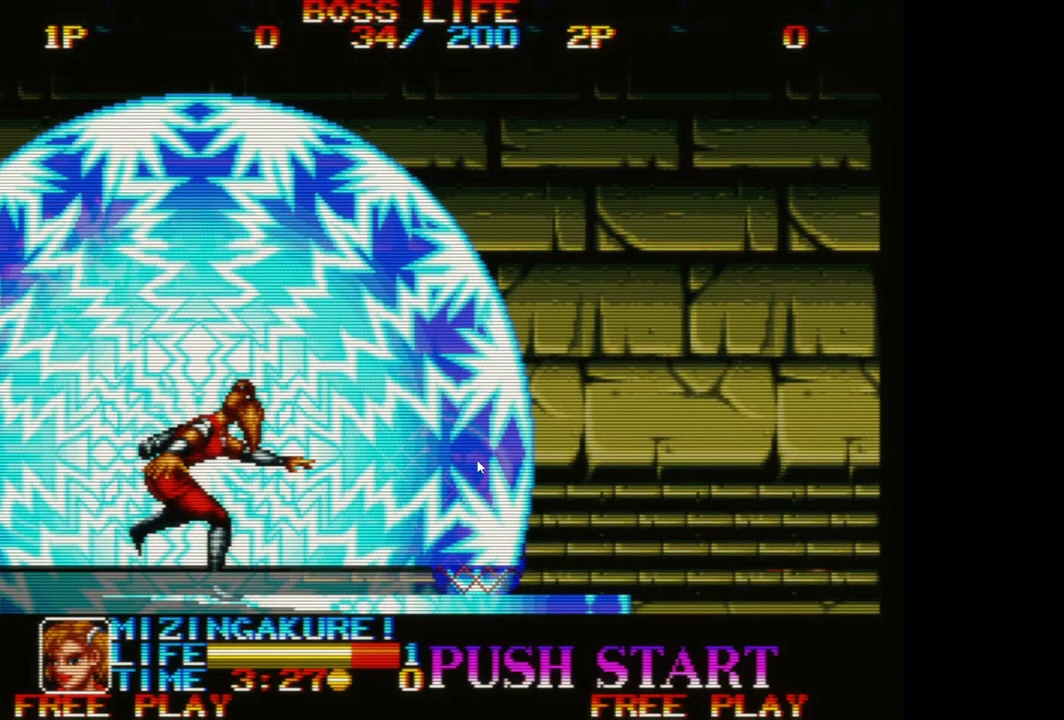
{"buttons": [], "left_stick": "center", "events": []}
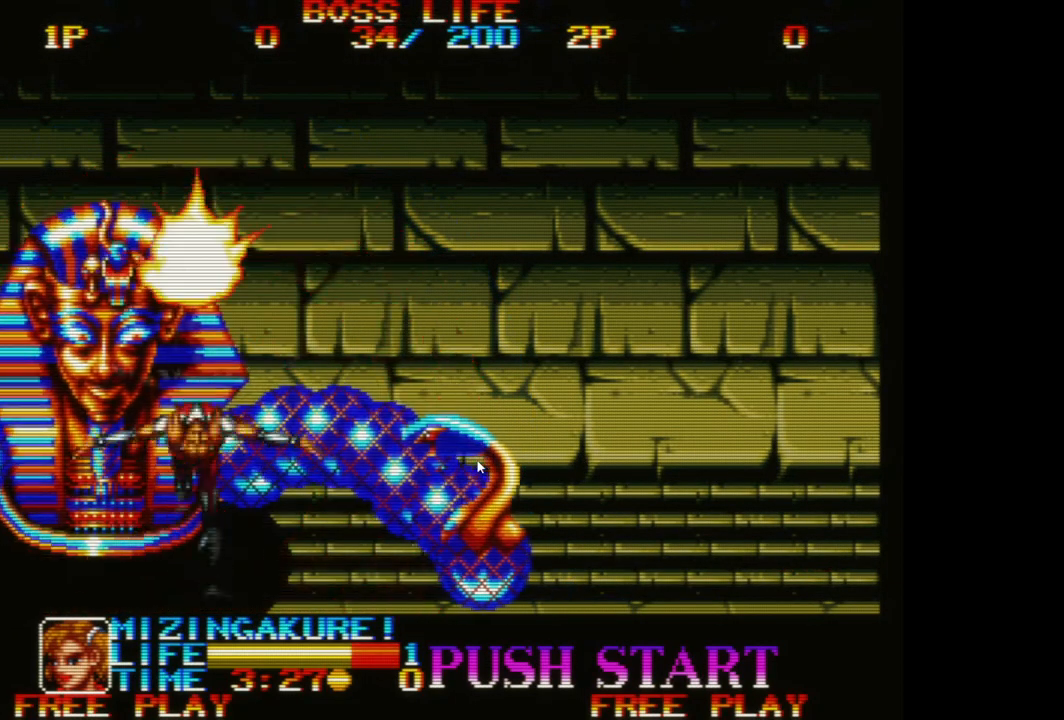
{"buttons": [], "left_stick": "center", "events": []}
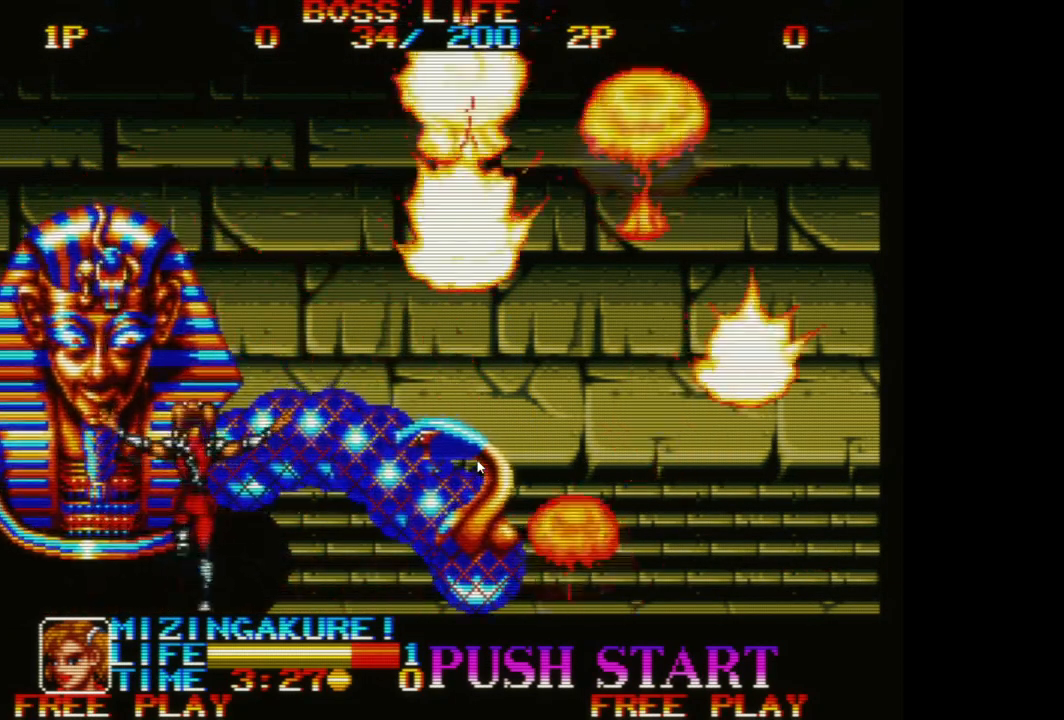
{"buttons": [], "left_stick": "right", "events": [[133, "left_stick", "down"], [317, "A", "down"], [367, "left_stick", "down-right"], [417, "A", "up"], [500, "left_stick", "right"]]}
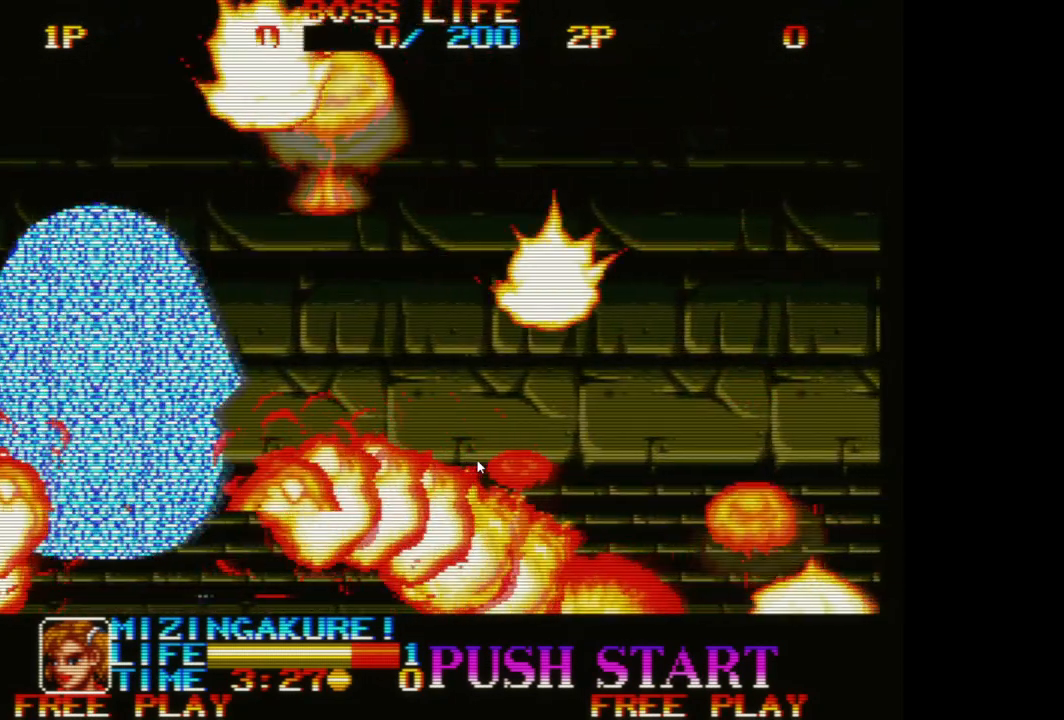
{"buttons": [], "left_stick": "right", "events": []}
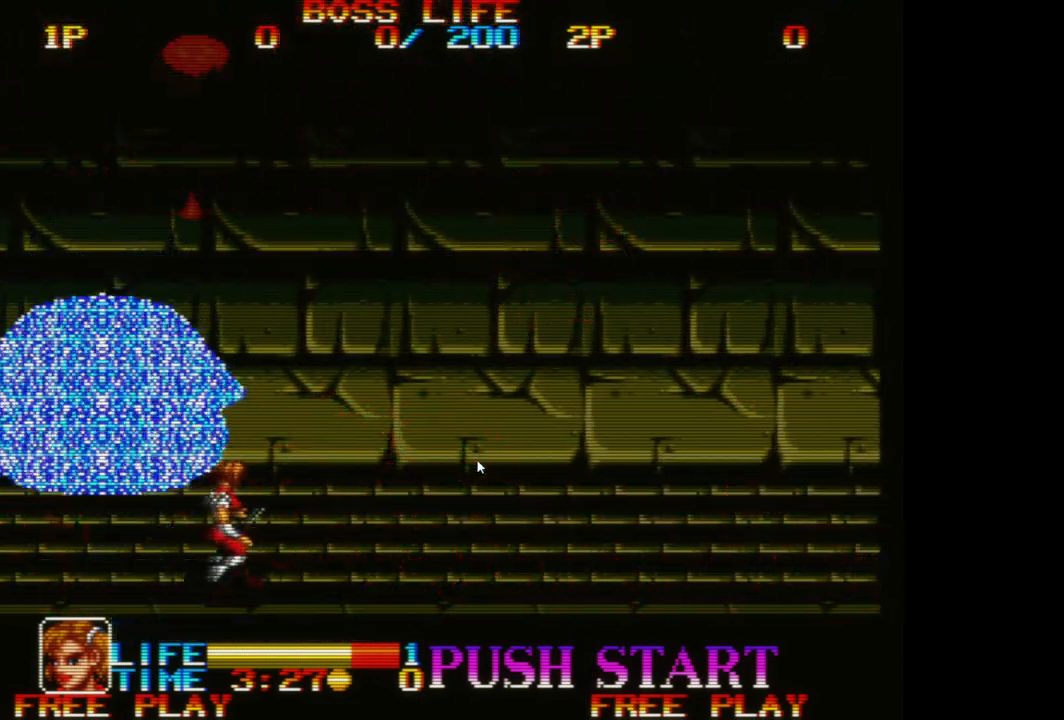
{"buttons": [], "left_stick": "up-right", "events": [[100, "left_stick", "up-right"]]}
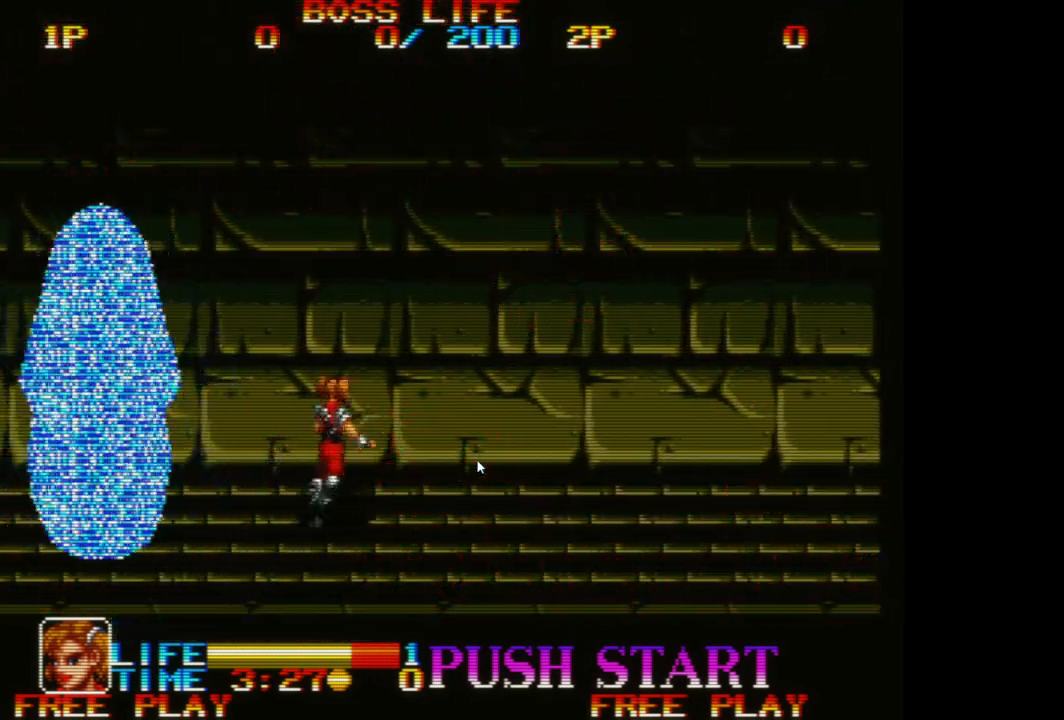
{"buttons": [], "left_stick": "center", "events": [[83, "left_stick", "center"]]}
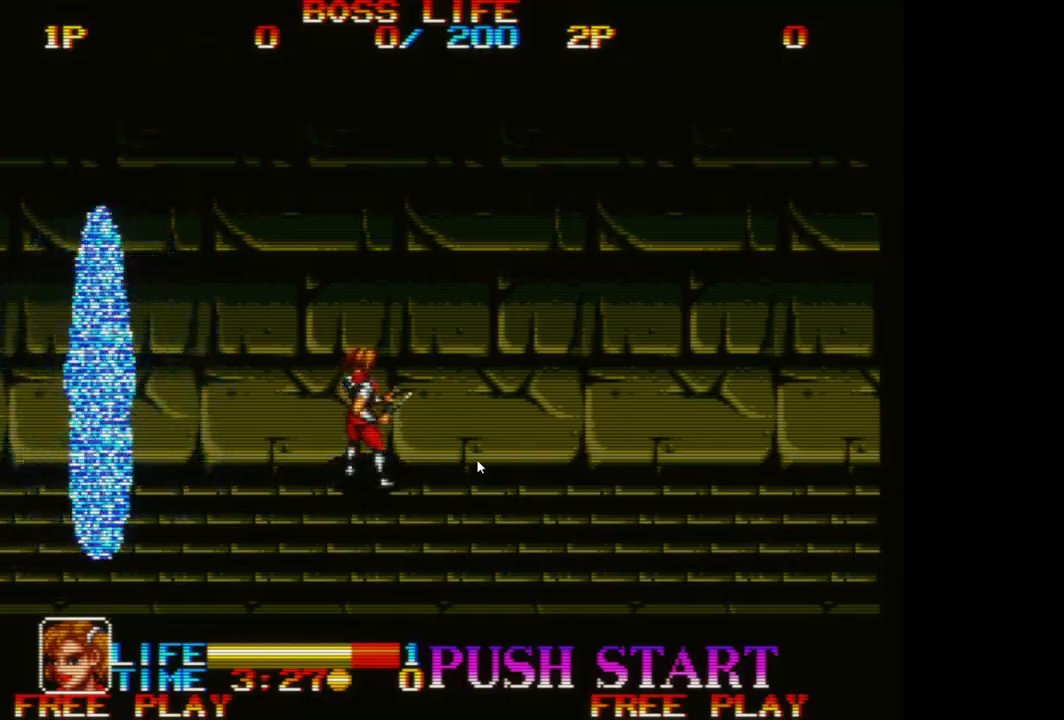
{"buttons": [], "left_stick": "center", "events": []}
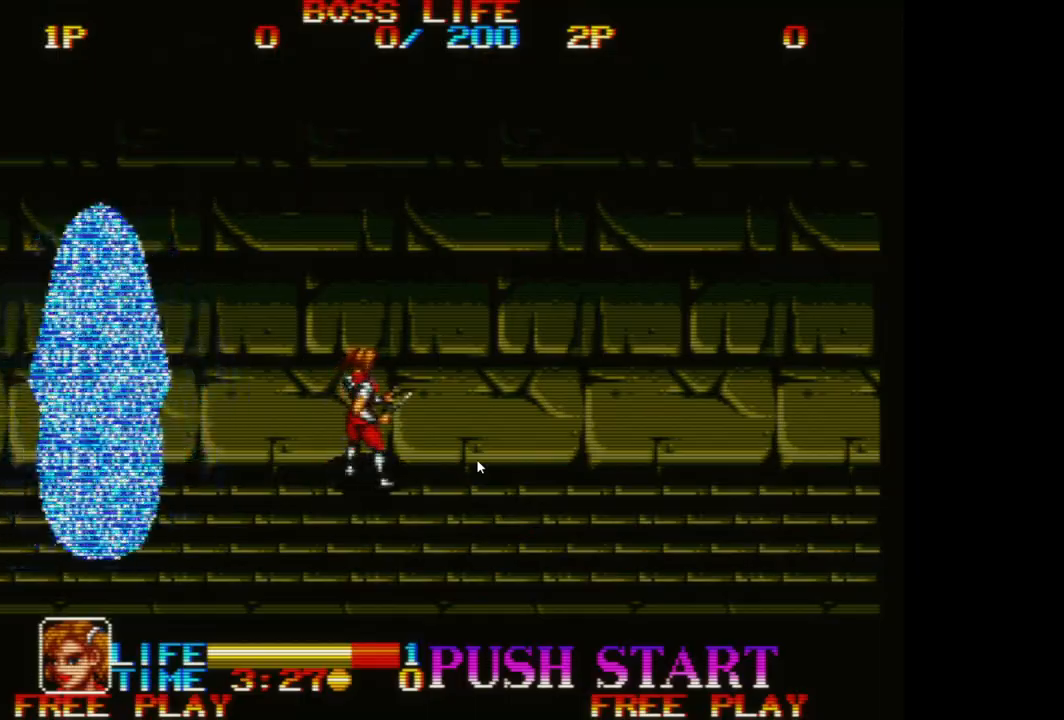
{"buttons": [], "left_stick": "left", "events": [[133, "left_stick", "up"], [200, "left_stick", "up-right"], [400, "left_stick", "center"], [450, "left_stick", "left"]]}
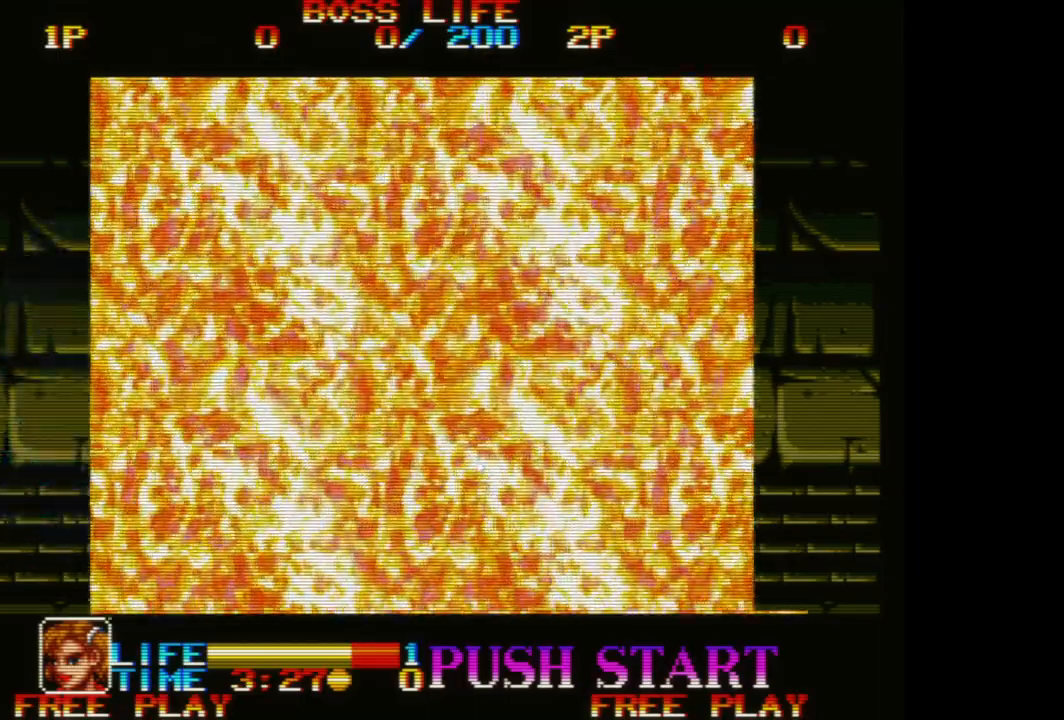
{"buttons": [], "left_stick": "center", "events": [[217, "left_stick", "center"]]}
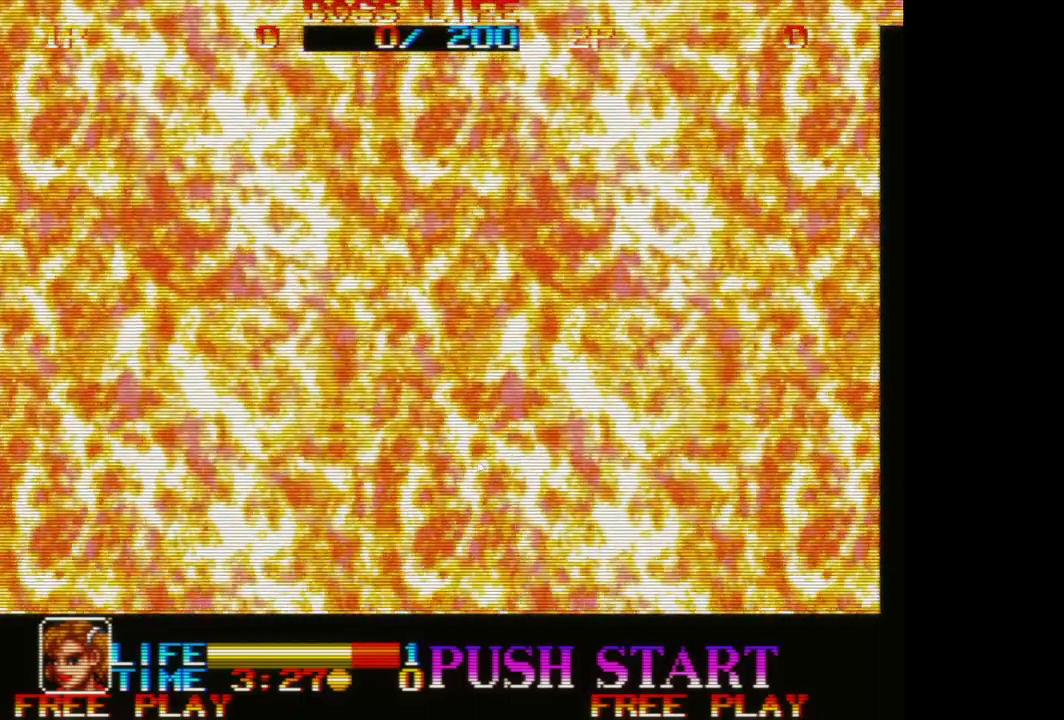
{"buttons": [], "left_stick": "center", "events": []}
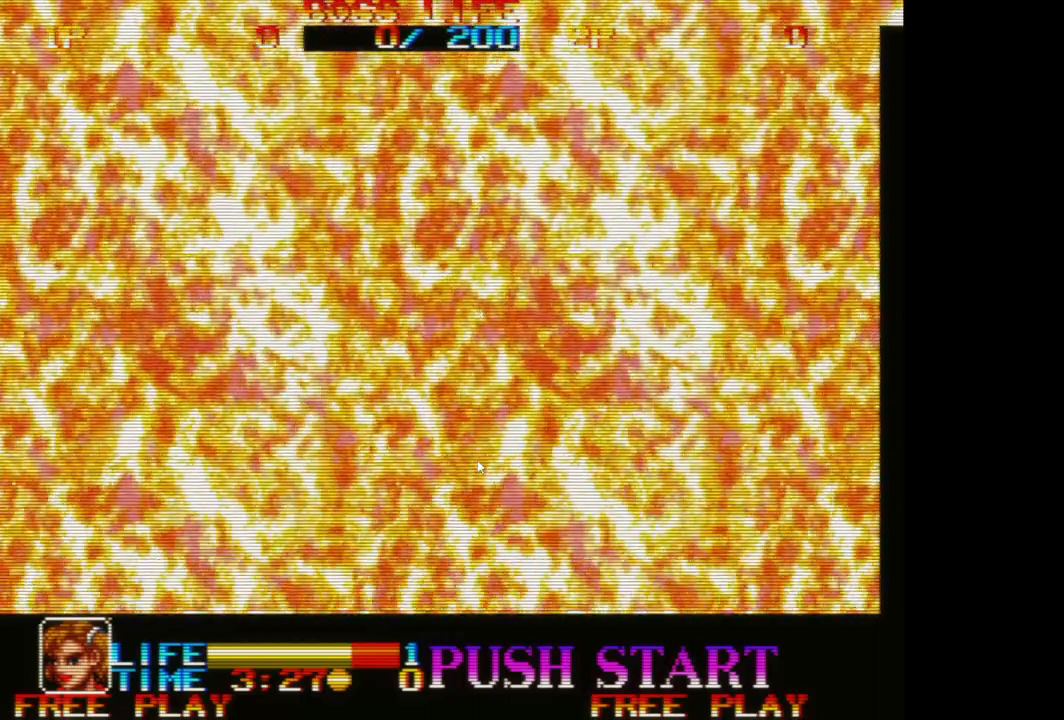
{"buttons": [], "left_stick": "right", "events": [[183, "left_stick", "right"]]}
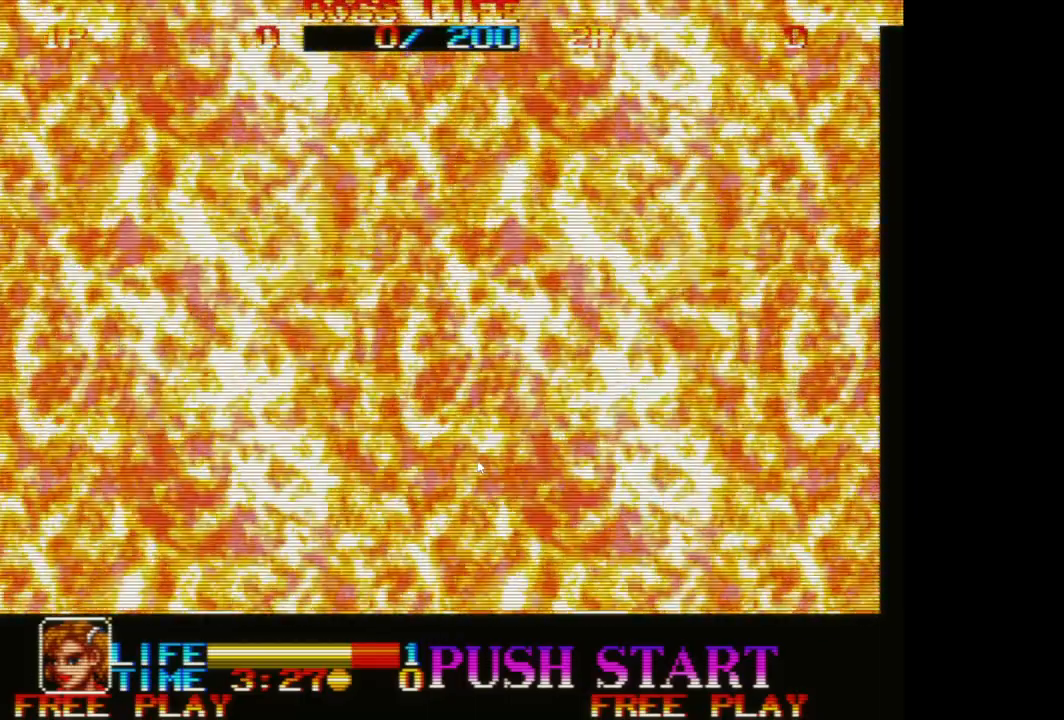
{"buttons": [], "left_stick": "center", "events": [[100, "left_stick", "center"]]}
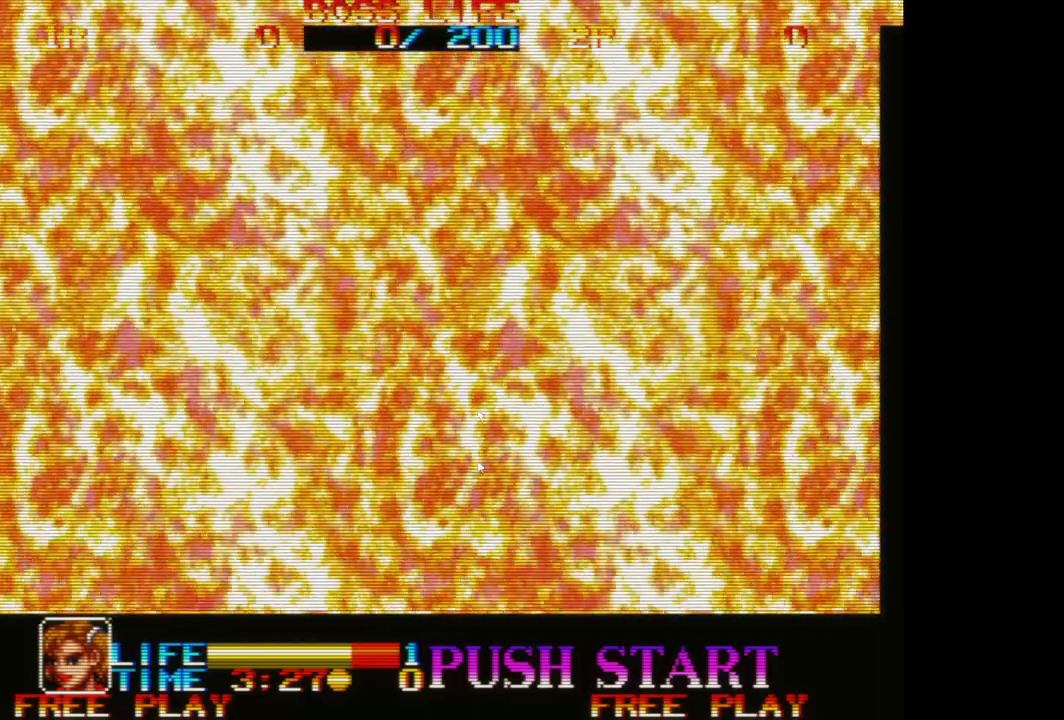
{"buttons": [], "left_stick": "center", "events": []}
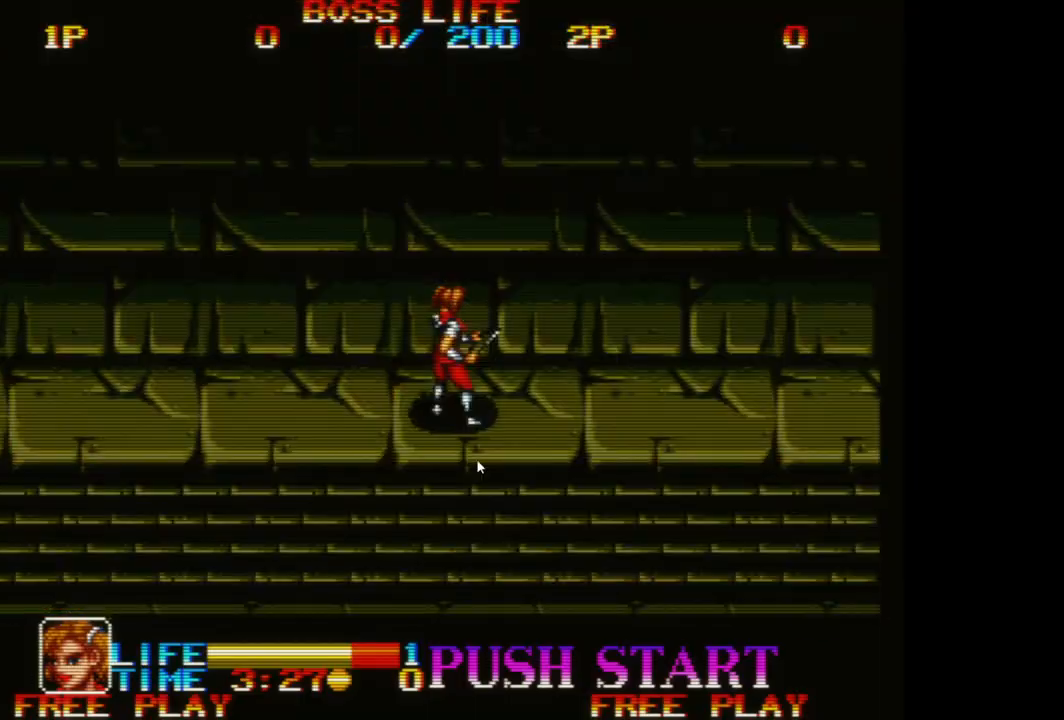
{"buttons": [], "left_stick": "center", "events": [[167, "A", "down"], [267, "A", "up"]]}
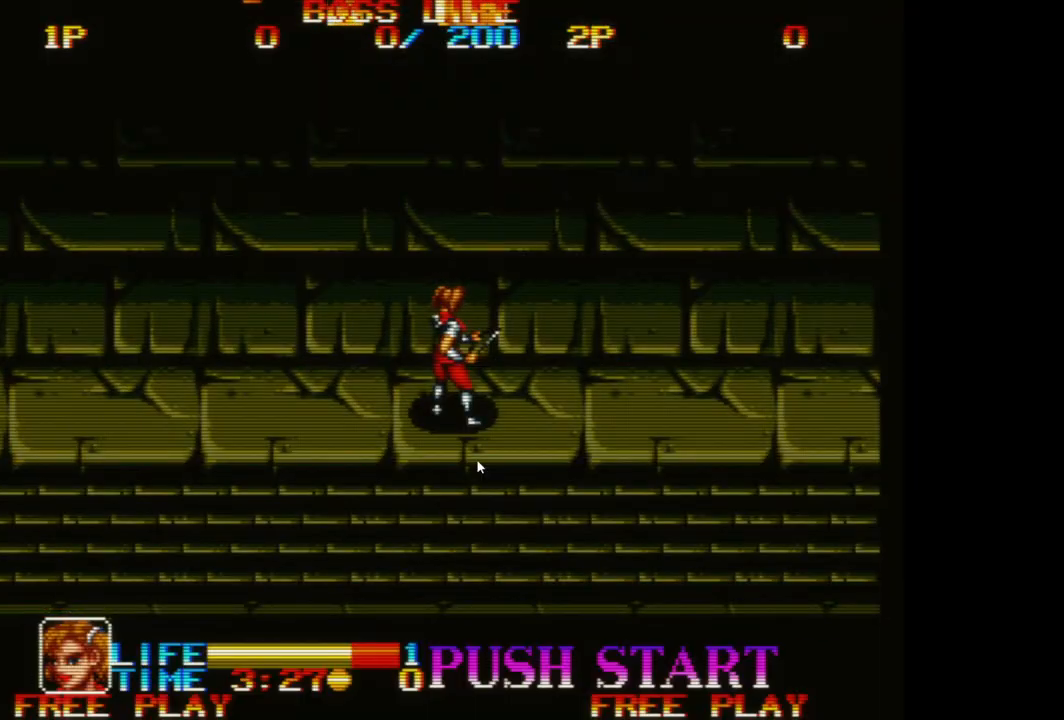
{"buttons": [], "left_stick": "center", "events": [[83, "left_stick", "up-left"], [400, "left_stick", "center"]]}
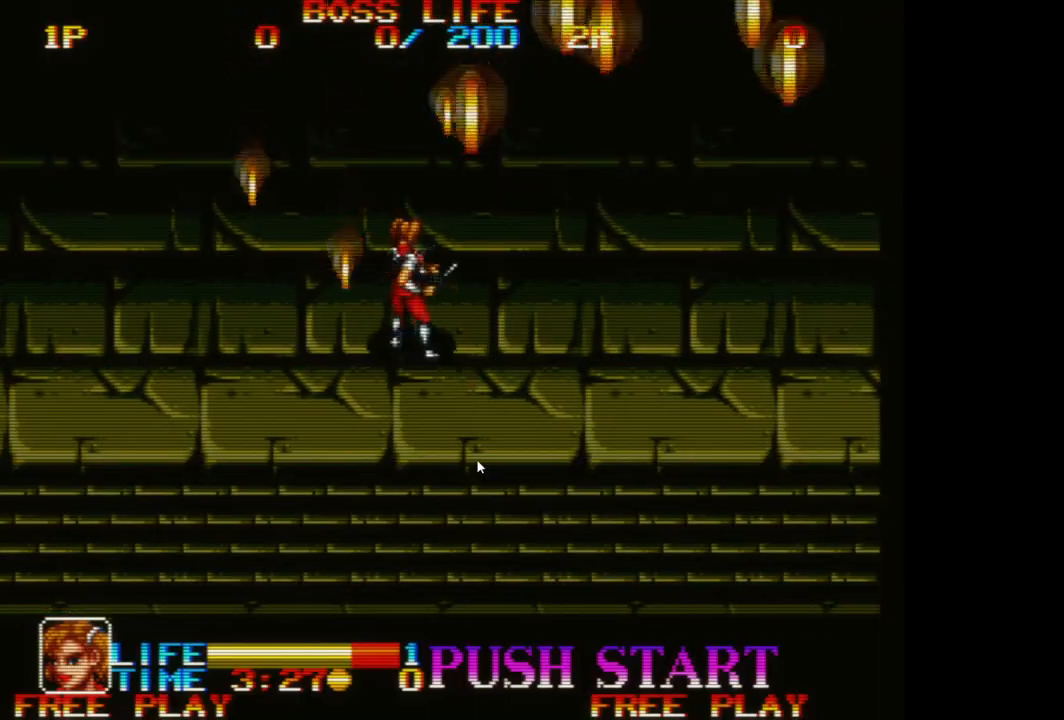
{"buttons": [], "left_stick": "down-right", "events": [[33, "left_stick", "left"], [283, "left_stick", "down-right"]]}
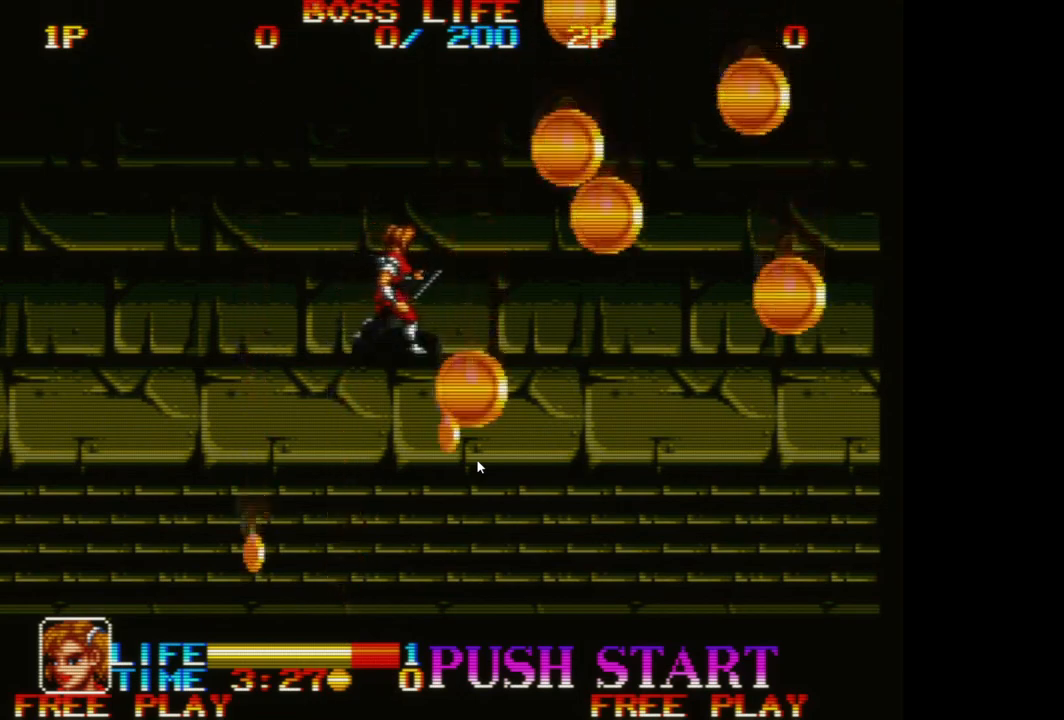
{"buttons": [], "left_stick": "down-right", "events": []}
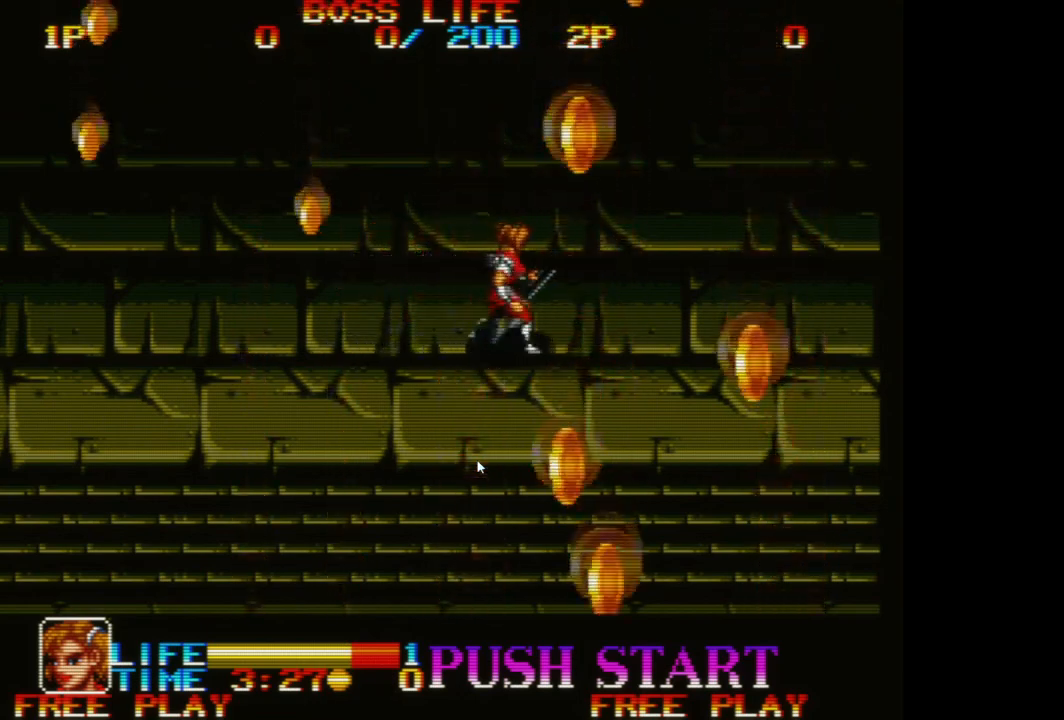
{"buttons": [], "left_stick": "up-left", "events": [[133, "left_stick", "right"], [300, "left_stick", "up-left"]]}
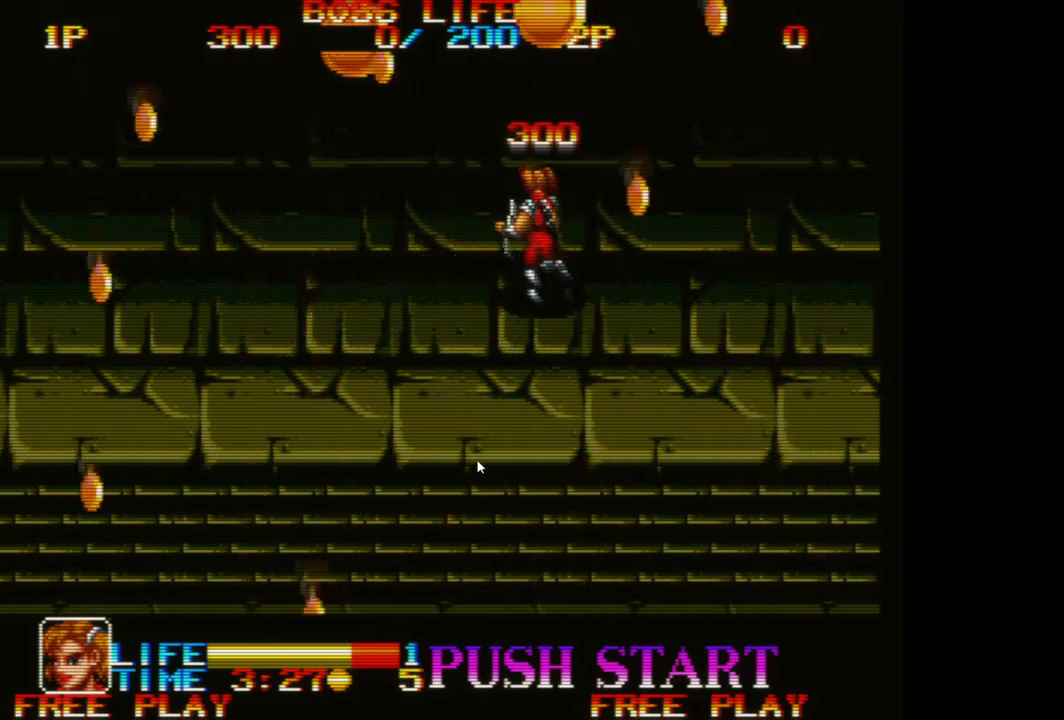
{"buttons": [], "left_stick": "down-left", "events": [[17, "left_stick", "center"], [67, "left_stick", "right"], [333, "left_stick", "down"], [400, "left_stick", "down-left"]]}
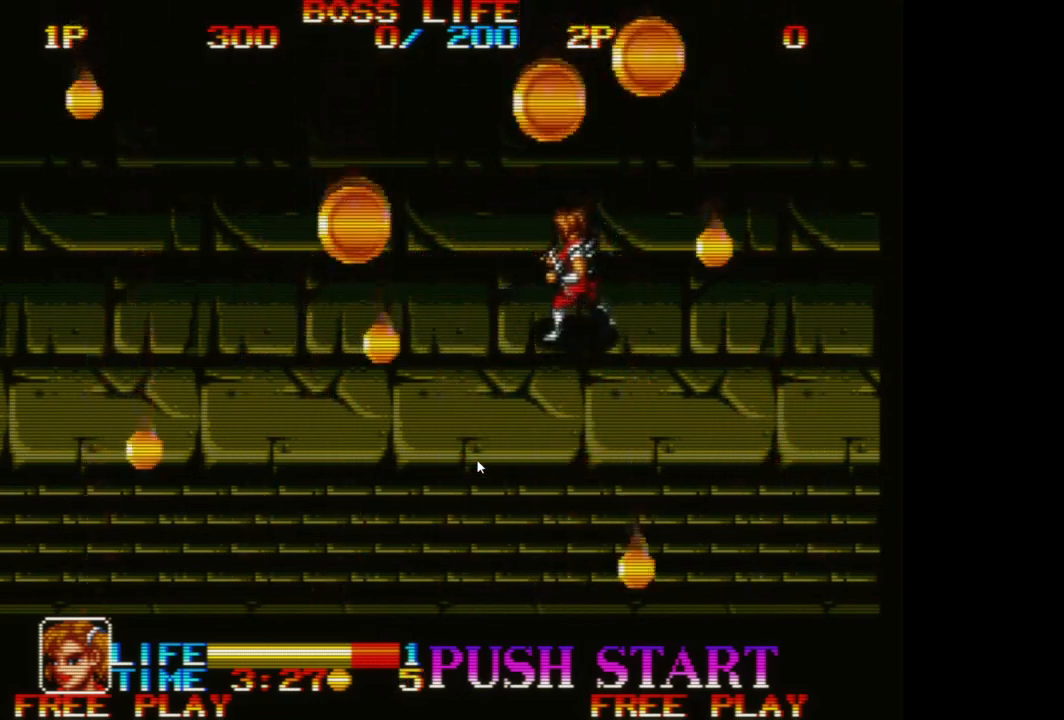
{"buttons": [], "left_stick": "down-right", "events": [[33, "left_stick", "left"], [217, "left_stick", "up"], [267, "left_stick", "up-right"], [467, "left_stick", "down-right"]]}
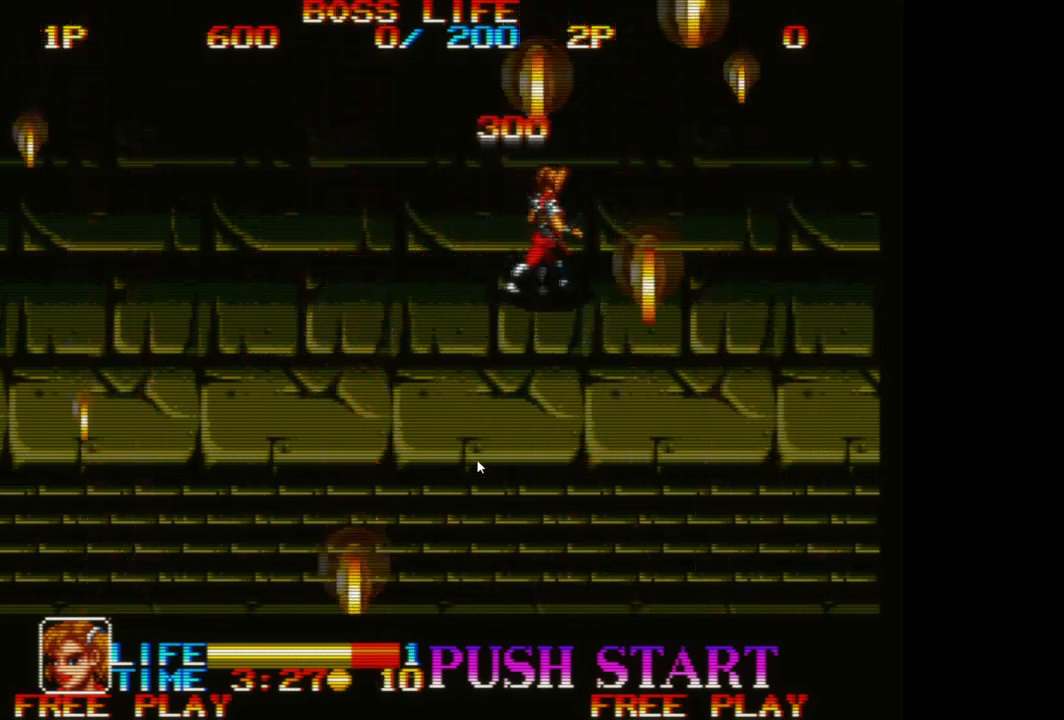
{"buttons": [], "left_stick": "right", "events": [[167, "left_stick", "up-left"], [467, "left_stick", "right"]]}
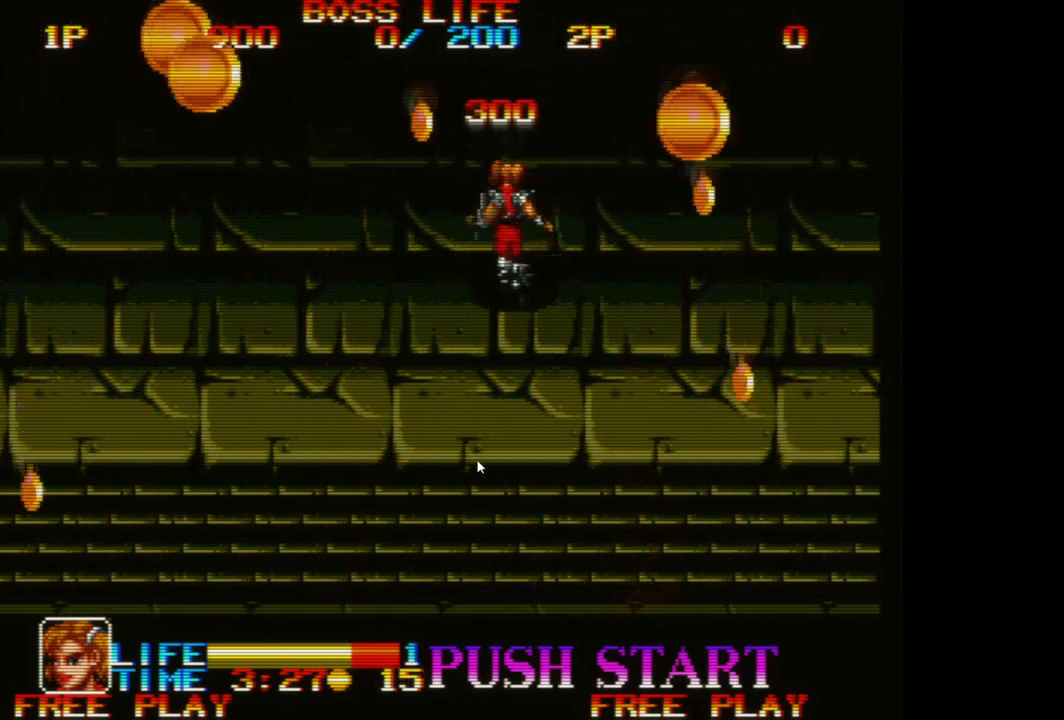
{"buttons": [], "left_stick": "right", "events": []}
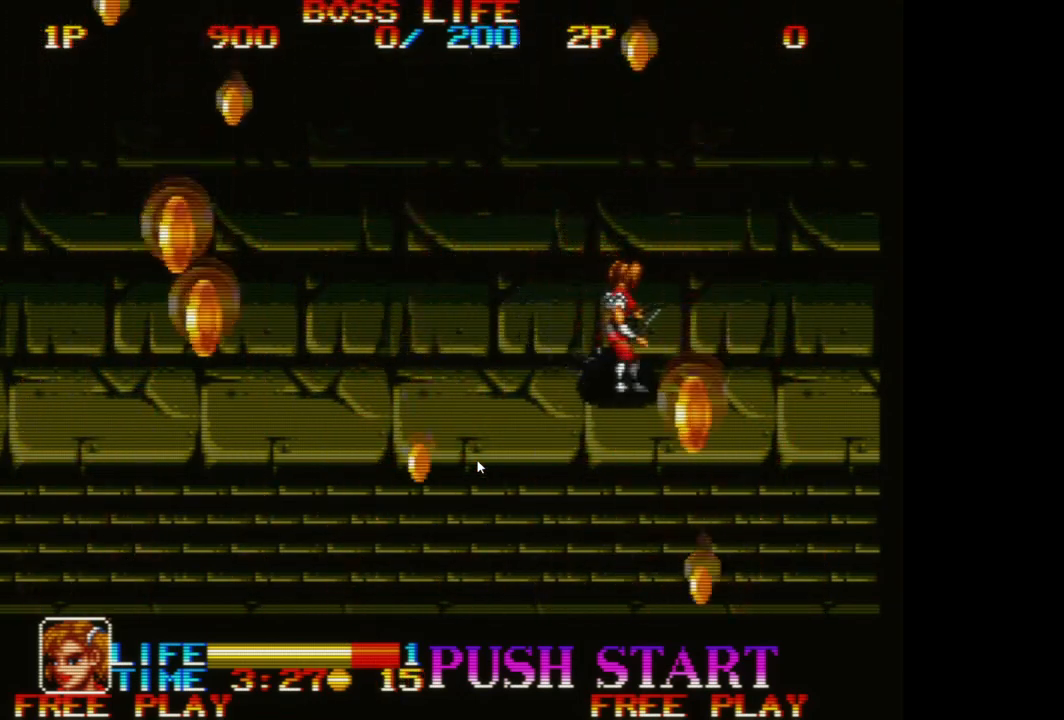
{"buttons": [], "left_stick": "up-left", "events": [[250, "left_stick", "center"], [300, "left_stick", "up-left"]]}
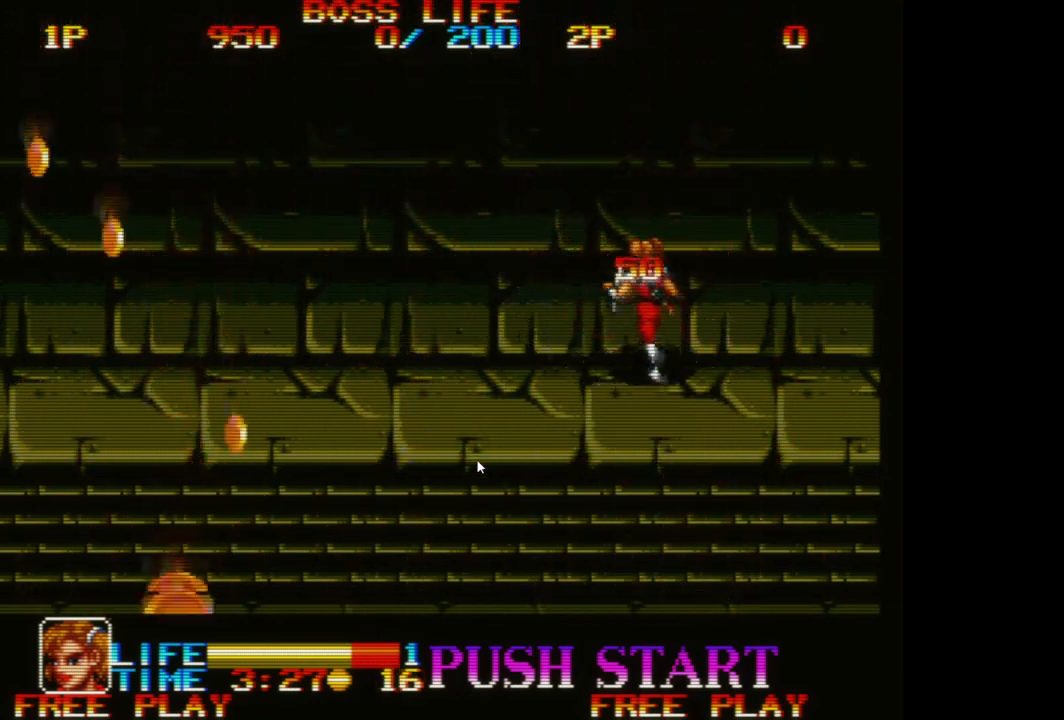
{"buttons": [], "left_stick": "down-left", "events": [[217, "left_stick", "down-left"]]}
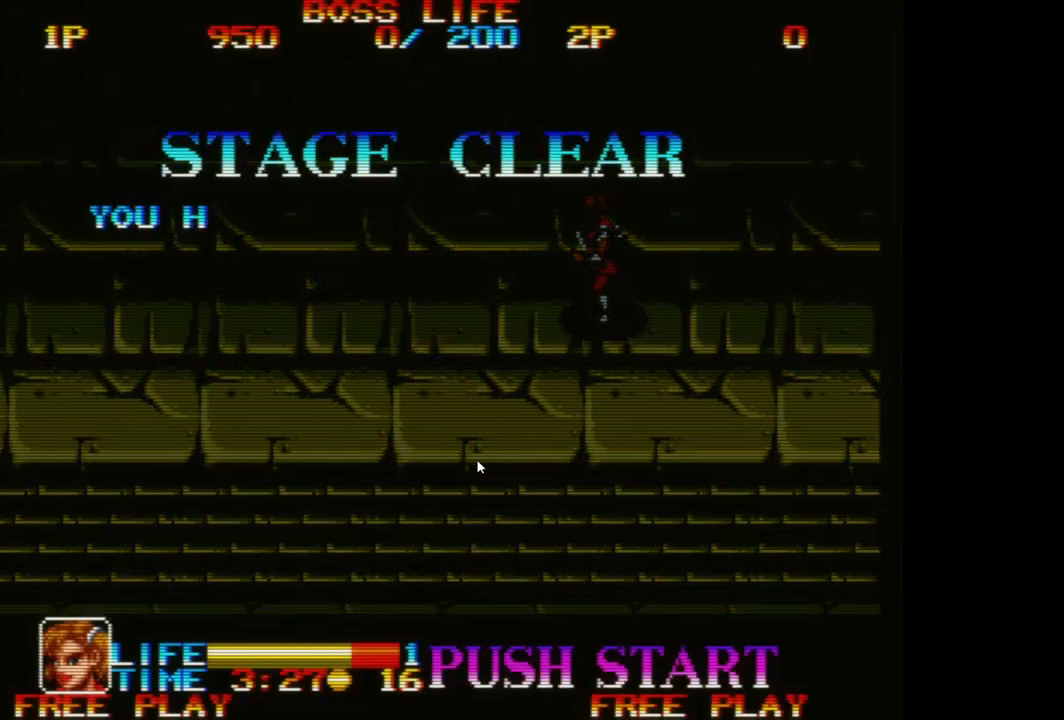
{"buttons": [], "left_stick": "center", "events": [[250, "left_stick", "center"], [300, "A", "down"], [417, "A", "up"]]}
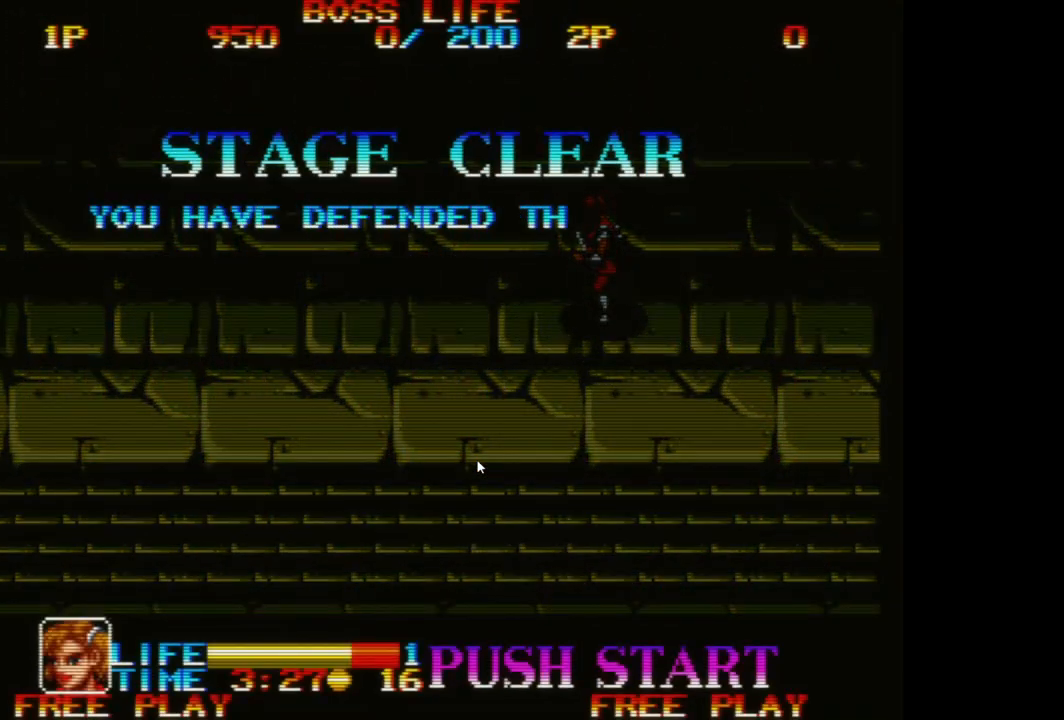
{"buttons": [], "left_stick": "center", "events": [[200, "A", "down"], [383, "A", "up"]]}